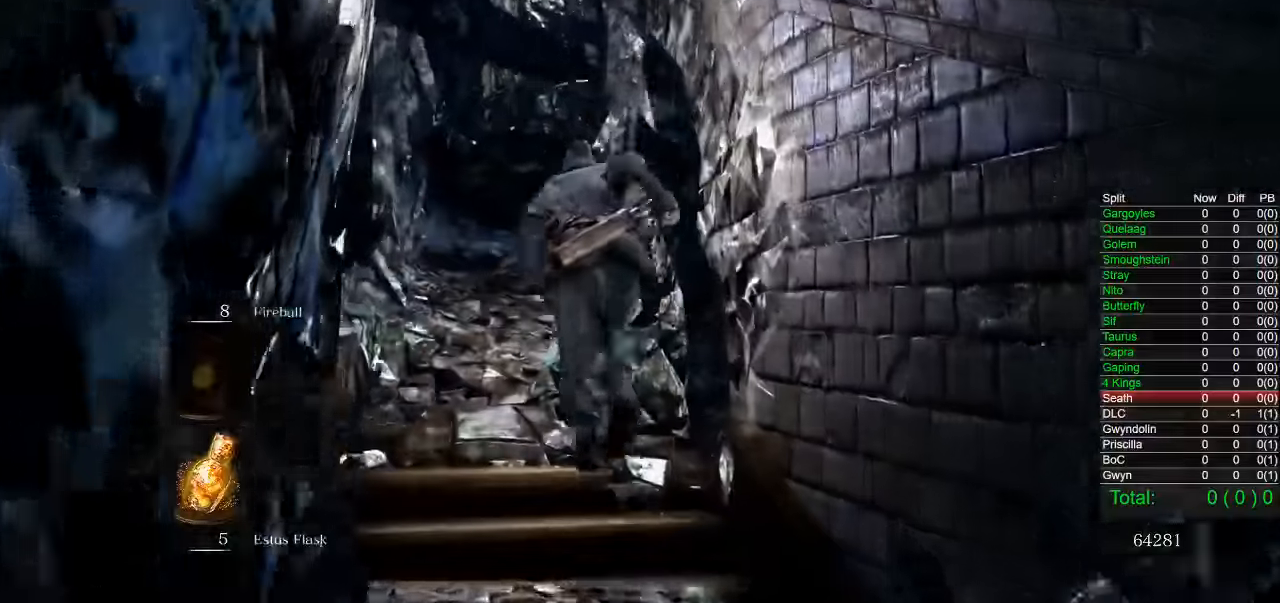
Gameplay with a controller (PlayStation layout); each line is a JSON object with the inputs held at the frame after it. "button_events" lists button changes between this image and that frame as [ms after this image, input, new state], when the widget could be followed in between (sticks are given only as held states). This document gives stick clicks only as held states, not as events. Not read: left_stick.
{"buttons": ["CIRCLE"], "right_stick": "down-right"}
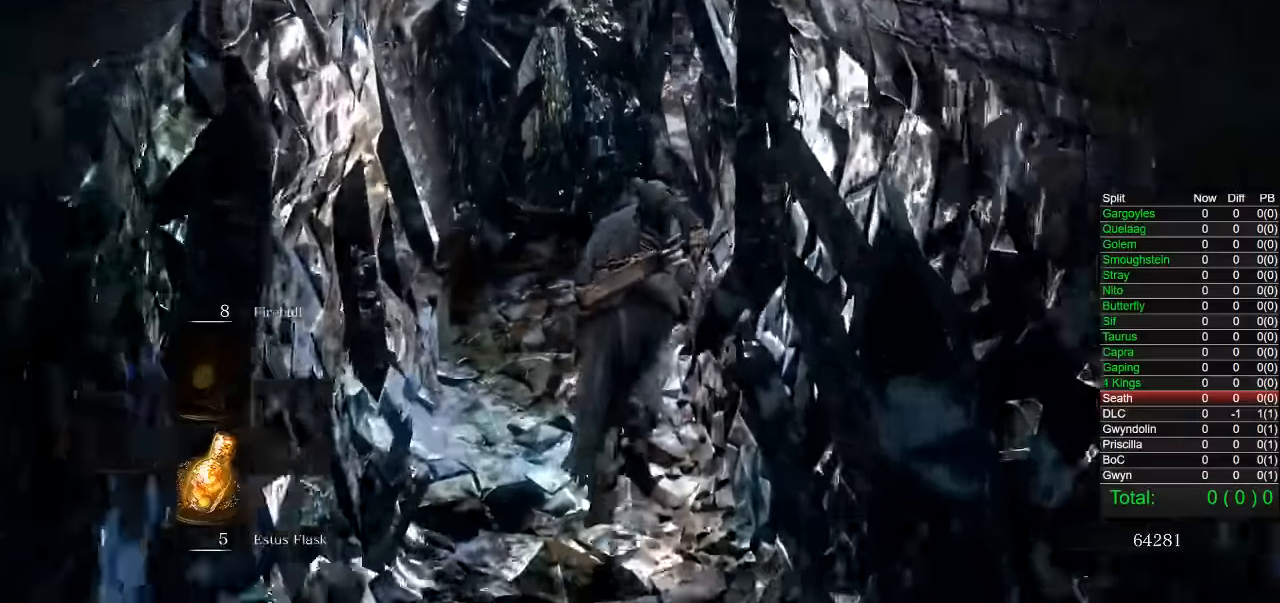
{"buttons": ["CIRCLE"], "right_stick": "down-right", "button_events": []}
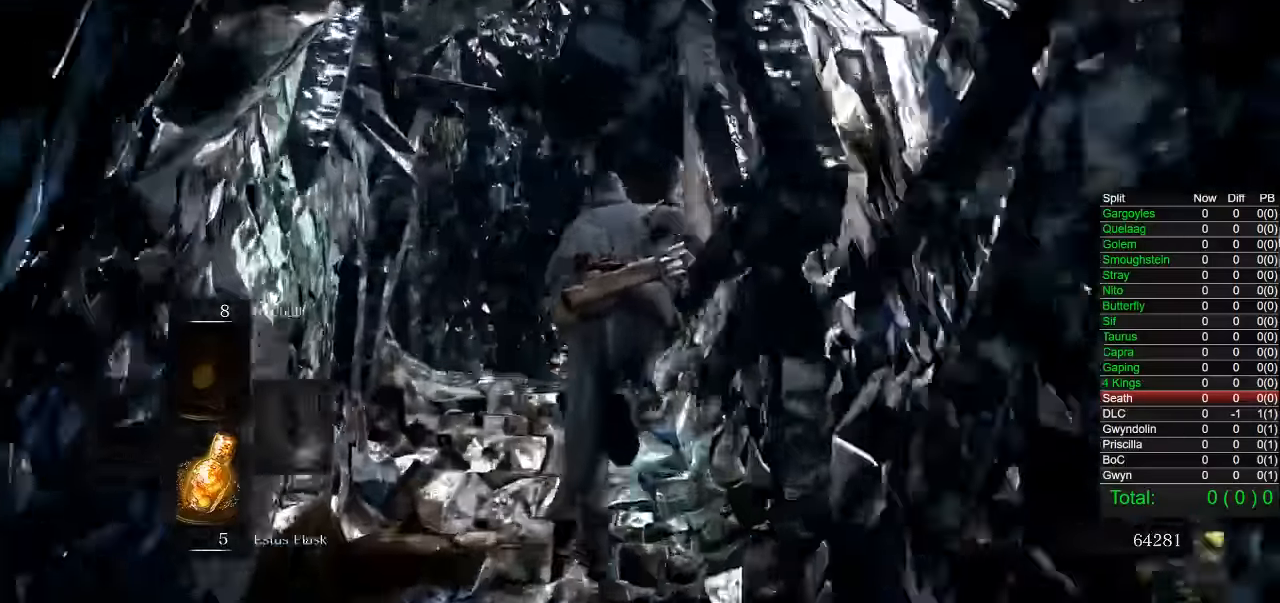
{"buttons": ["CIRCLE"], "right_stick": "down-right"}
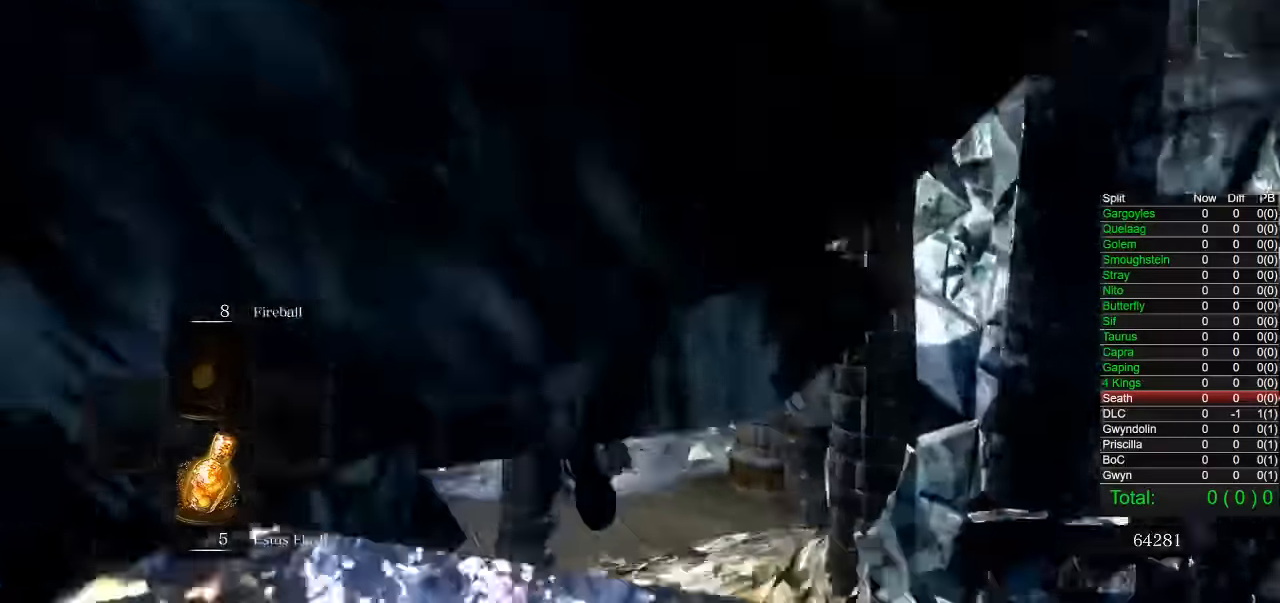
{"buttons": ["CIRCLE"], "right_stick": "down-right"}
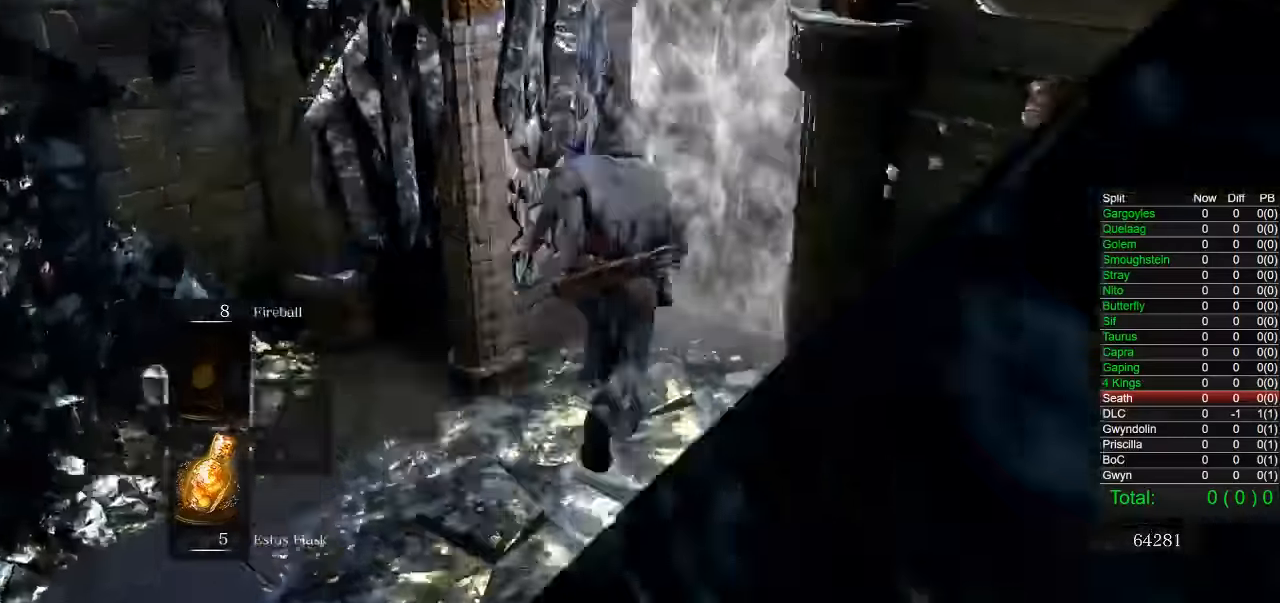
{"buttons": [], "right_stick": "center", "button_events": [[267, "CIRCLE", "up"], [384, "CROSS", "down"], [467, "CROSS", "up"]]}
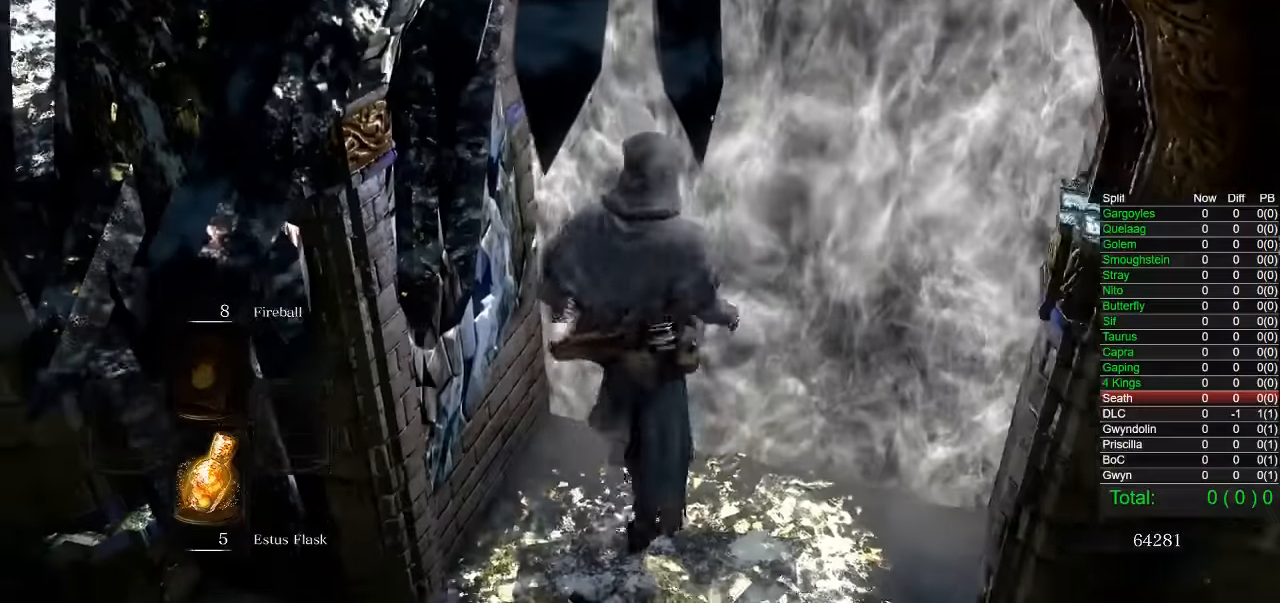
{"buttons": [], "right_stick": "center", "button_events": [[50, "CROSS", "down"], [117, "CROSS", "up"], [200, "CROSS", "down"], [300, "CROSS", "up"], [400, "CROSS", "down"], [450, "CROSS", "up"]]}
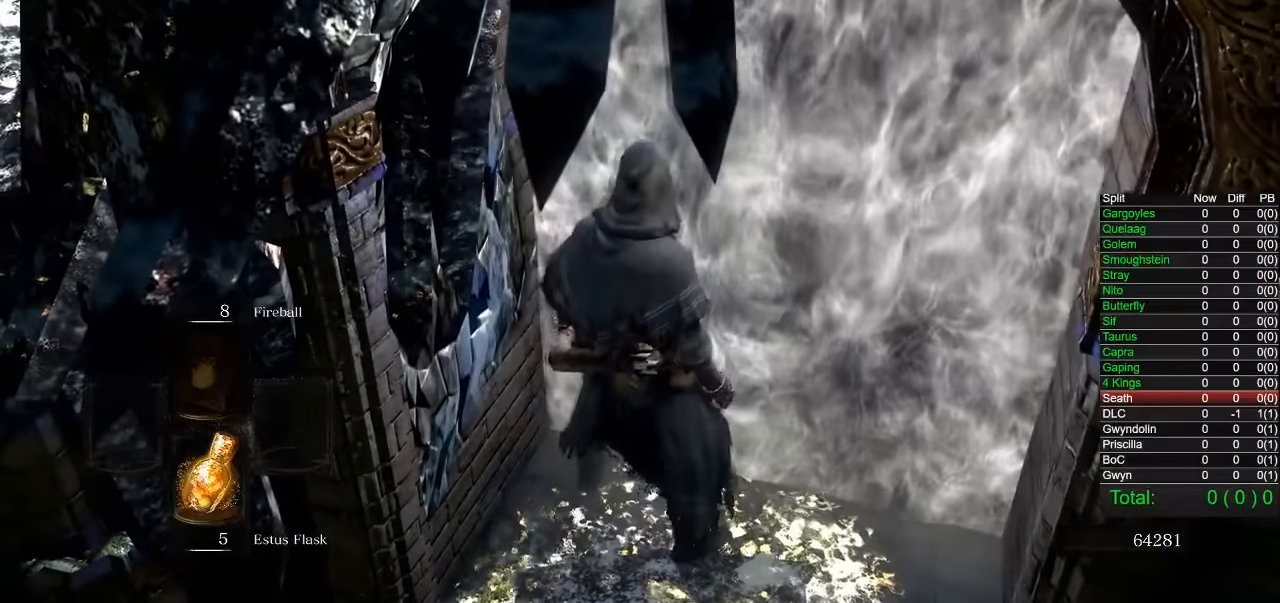
{"buttons": [], "right_stick": "center", "button_events": []}
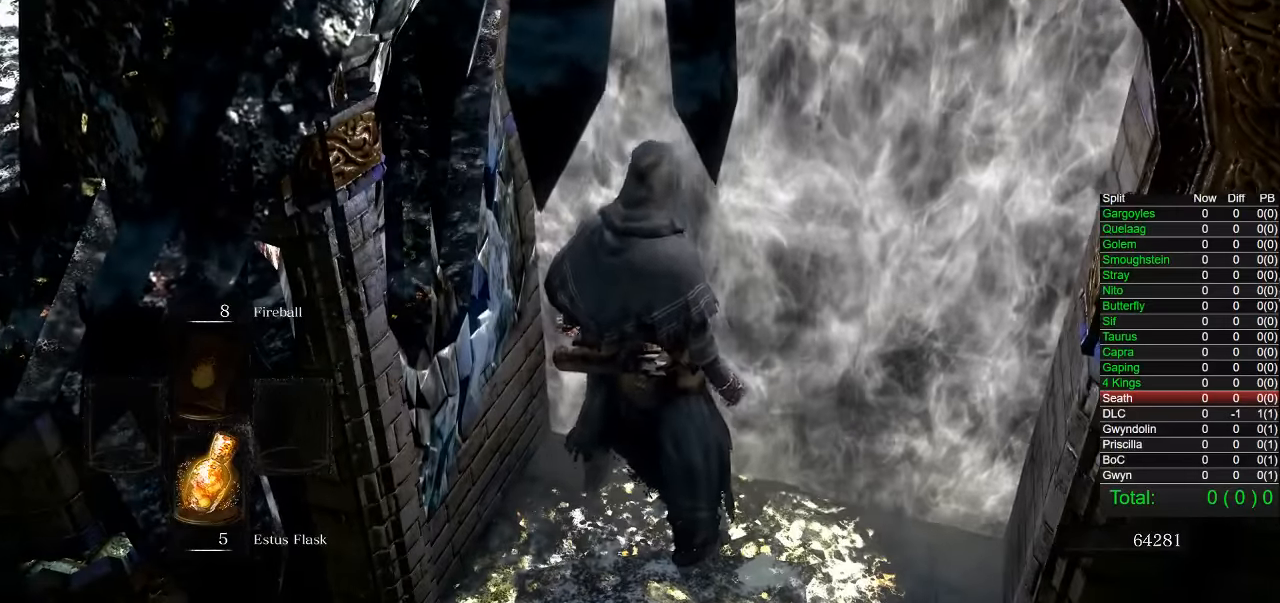
{"buttons": [], "right_stick": "center", "button_events": []}
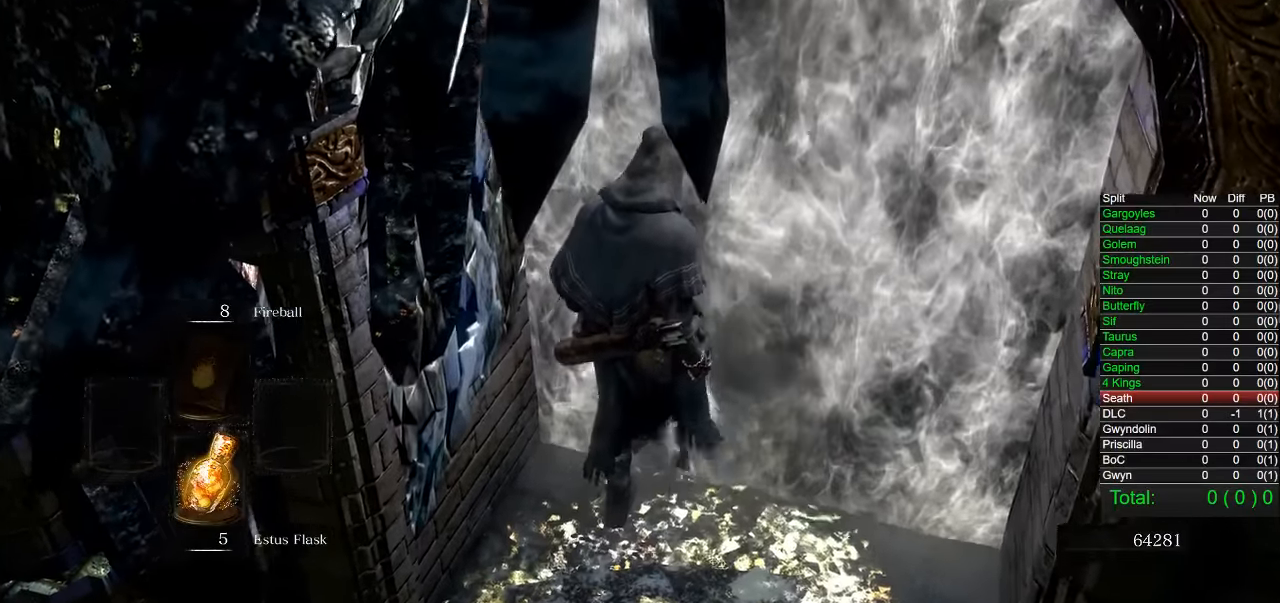
{"buttons": [], "right_stick": "center", "button_events": []}